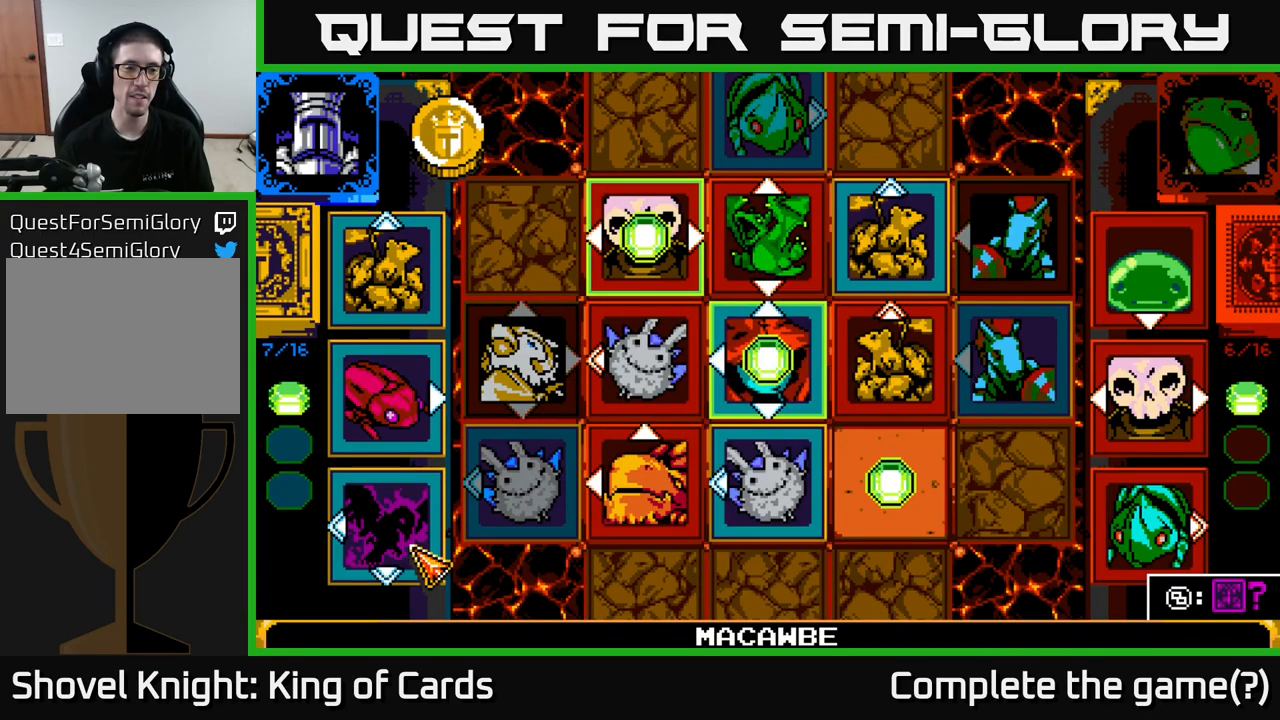
Gameplay with a controller (Xbox layout); each line is a JSON object with the inputs held at the frame after it. "events" lists button and stick changes between this image and that frame as [ms after this image, input, new state], when the widget could be followed in between.
{"buttons": [], "left_stick": "center", "right_stick": "center", "events": [[33, "DPAD_UP", "down"], [133, "DPAD_UP", "up"], [317, "DPAD_UP", "down"], [467, "DPAD_UP", "up"]]}
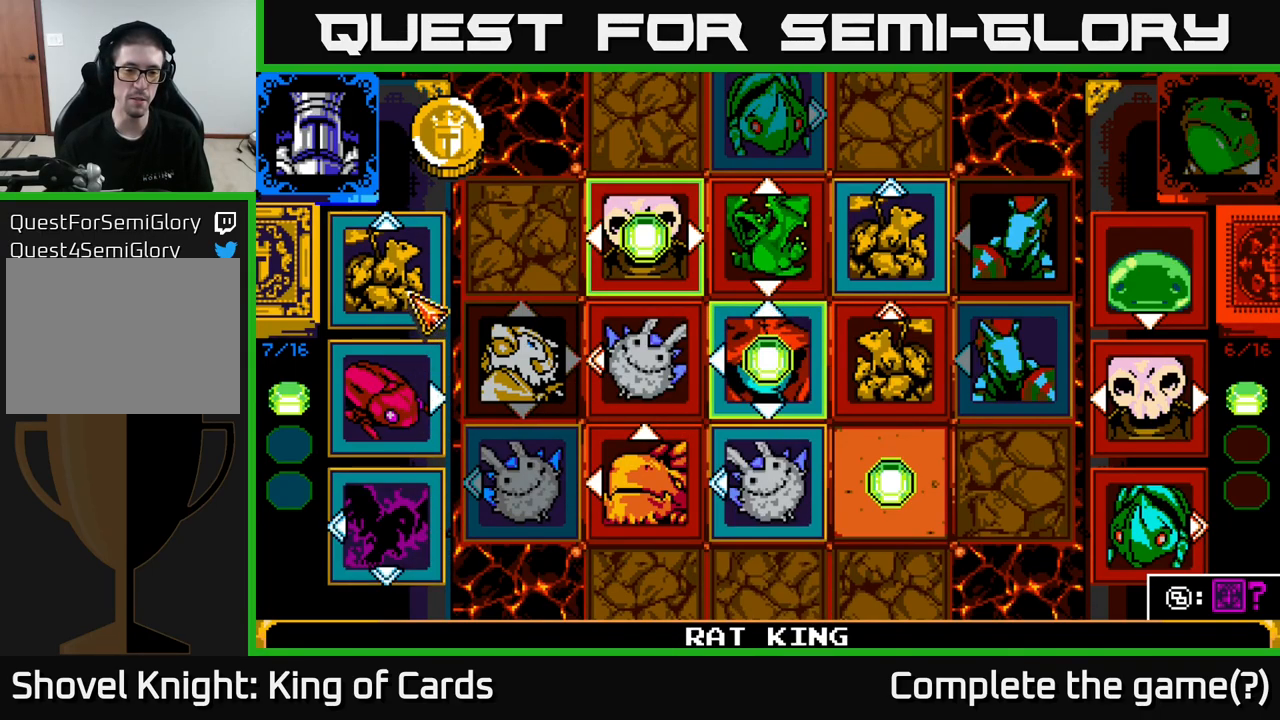
{"buttons": [], "left_stick": "center", "right_stick": "center", "events": [[183, "DPAD_DOWN", "down"], [300, "DPAD_DOWN", "up"]]}
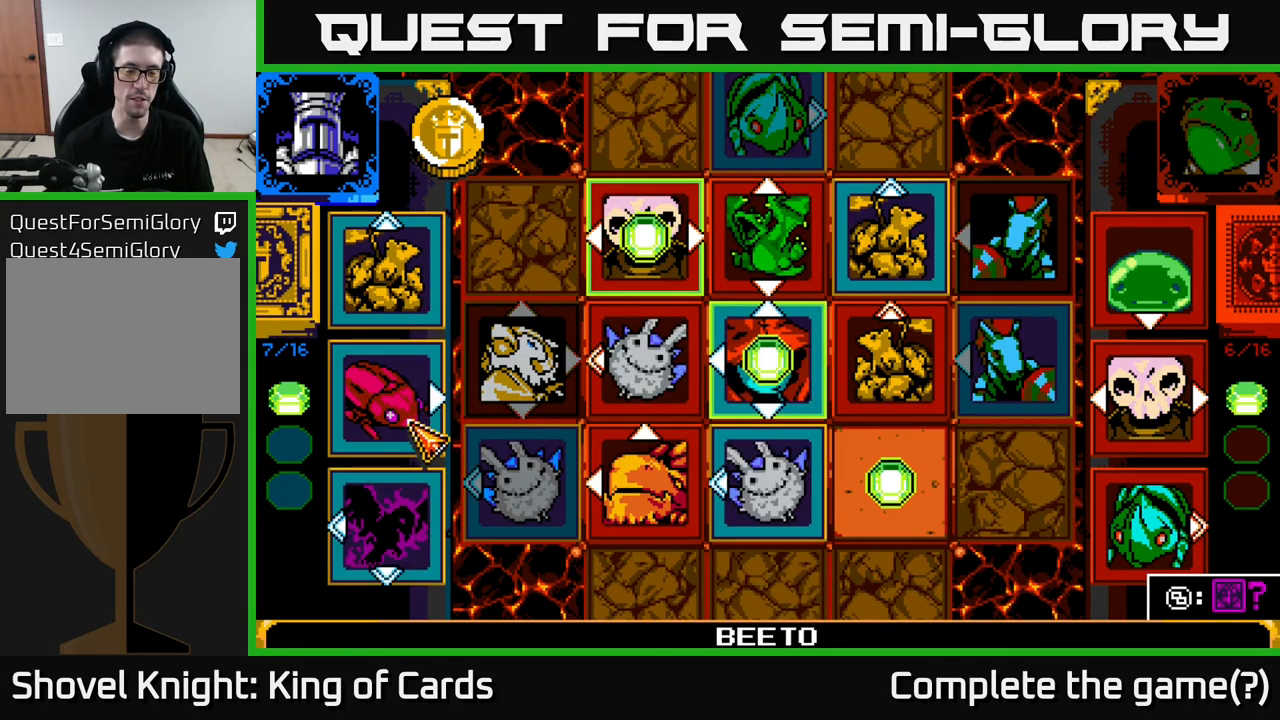
{"buttons": [], "left_stick": "center", "right_stick": "center", "events": []}
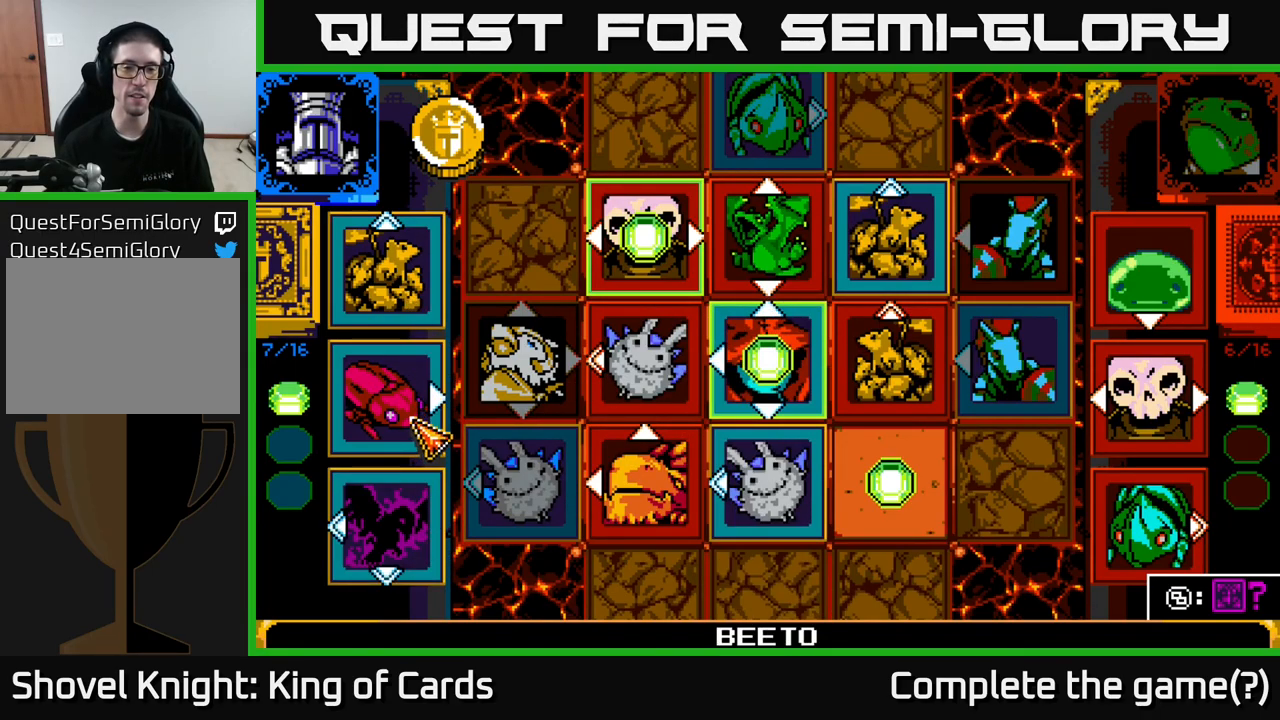
{"buttons": ["DPAD_UP"], "left_stick": "center", "right_stick": "center", "events": [[350, "DPAD_UP", "down"]]}
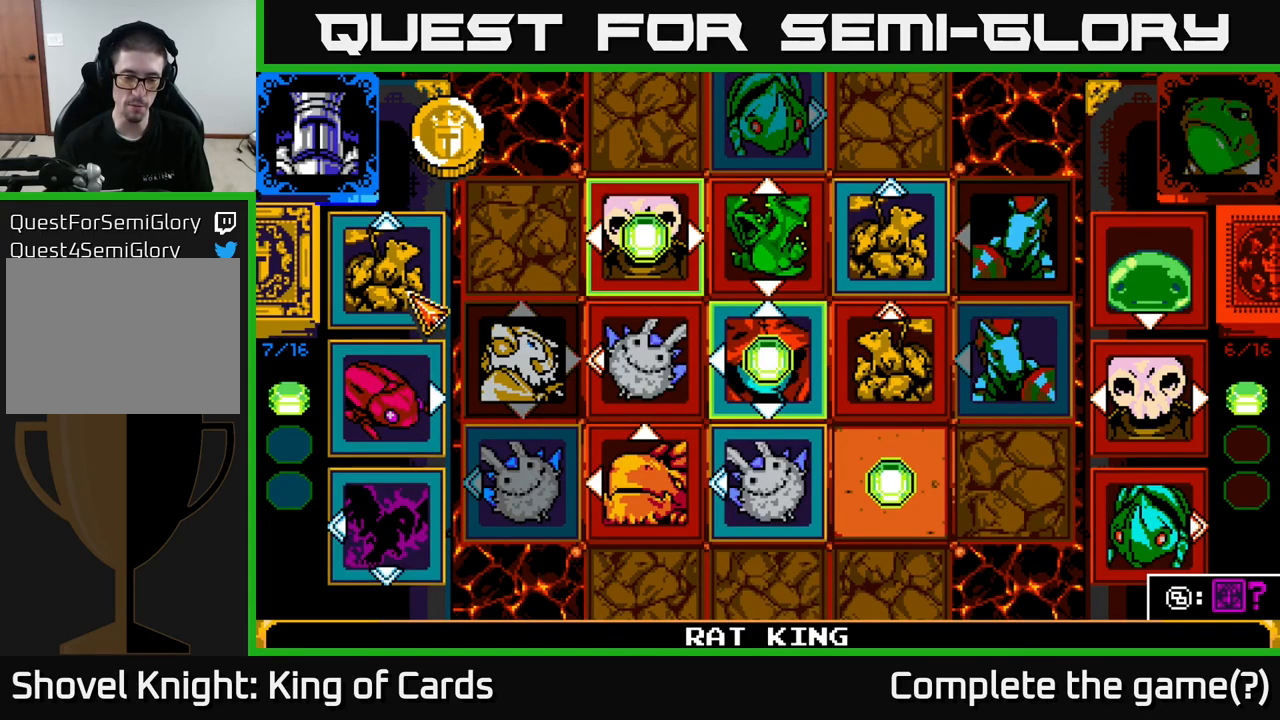
{"buttons": [], "left_stick": "center", "right_stick": "center", "events": [[50, "DPAD_UP", "up"]]}
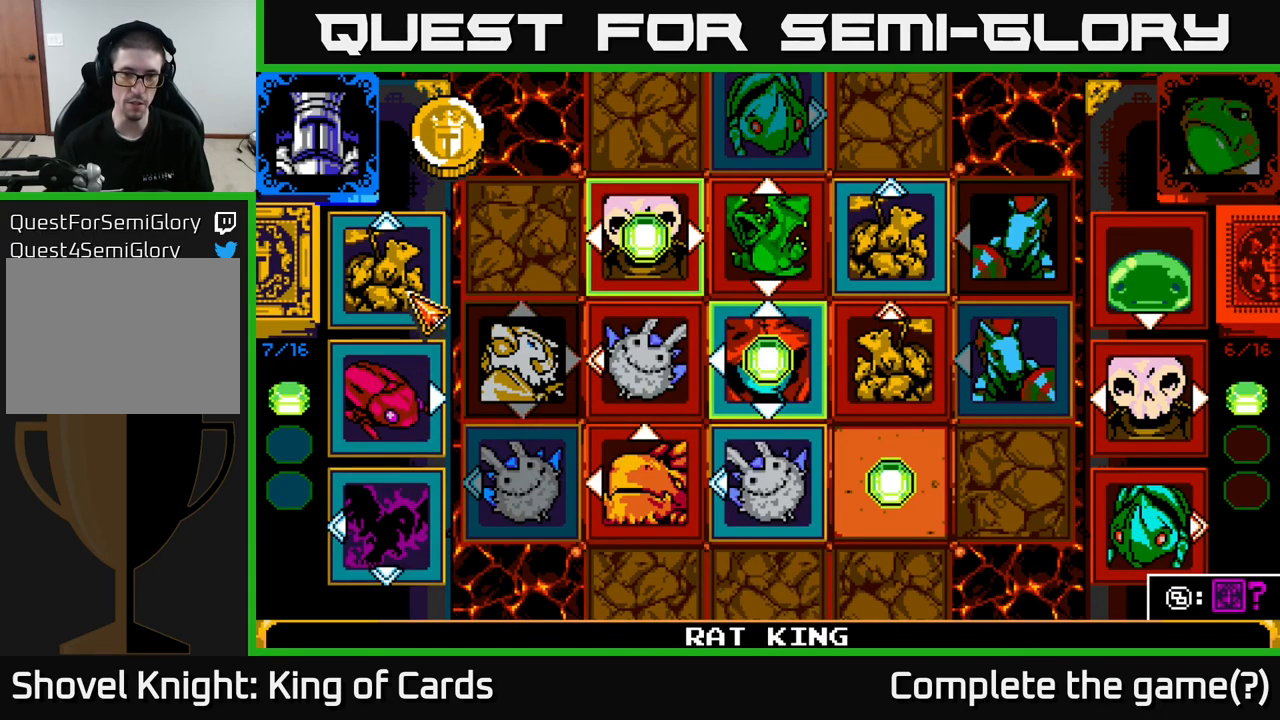
{"buttons": [], "left_stick": "center", "right_stick": "center", "events": []}
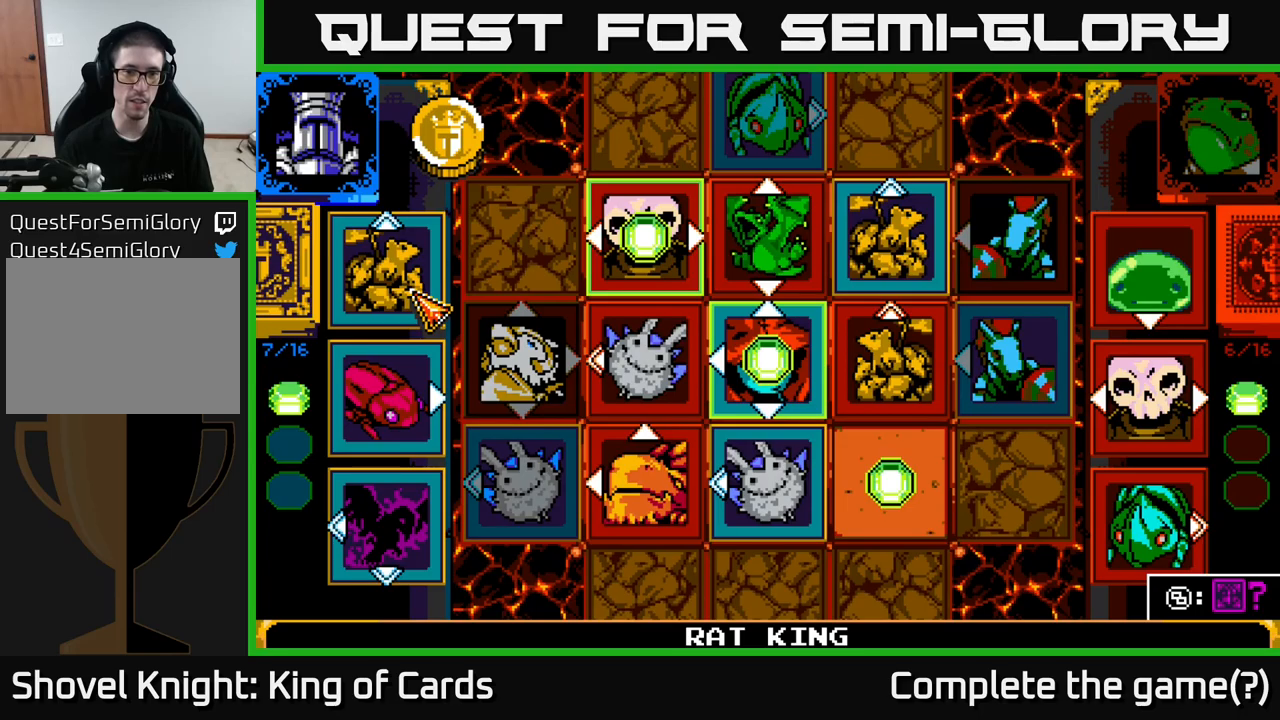
{"buttons": [], "left_stick": "center", "right_stick": "center", "events": []}
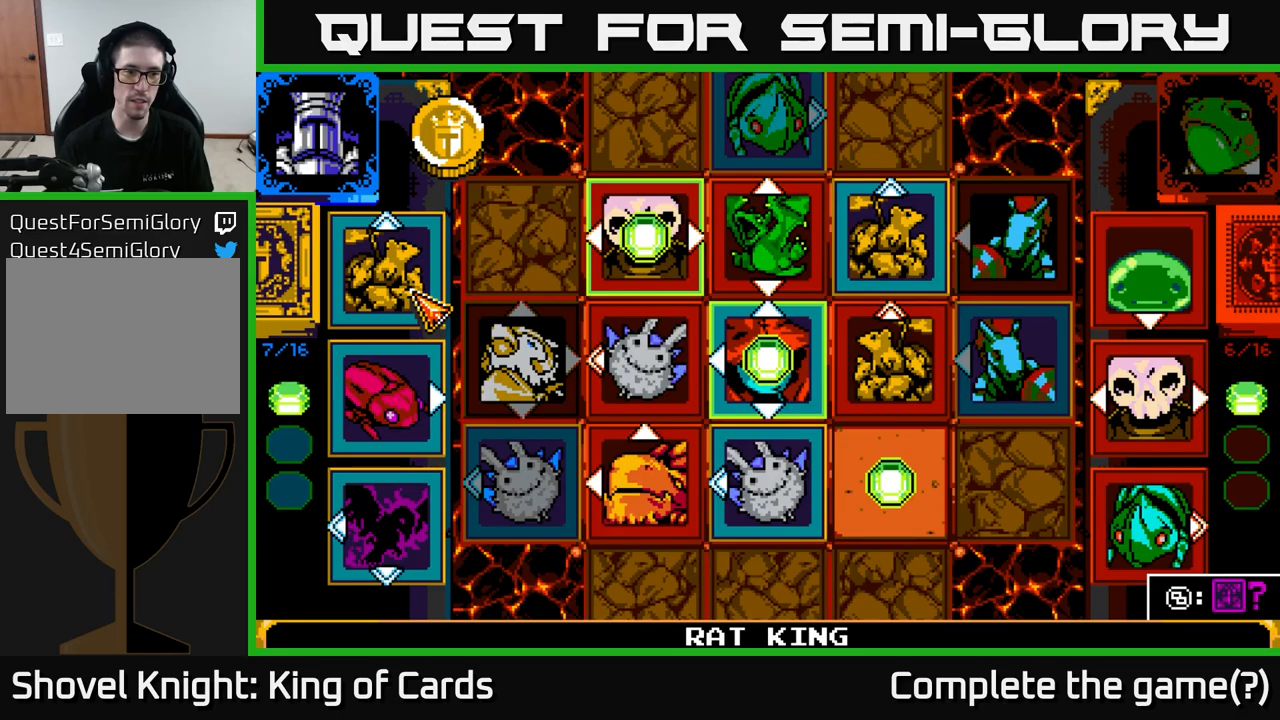
{"buttons": [], "left_stick": "center", "right_stick": "center", "events": [[317, "DPAD_DOWN", "down"], [450, "DPAD_DOWN", "up"]]}
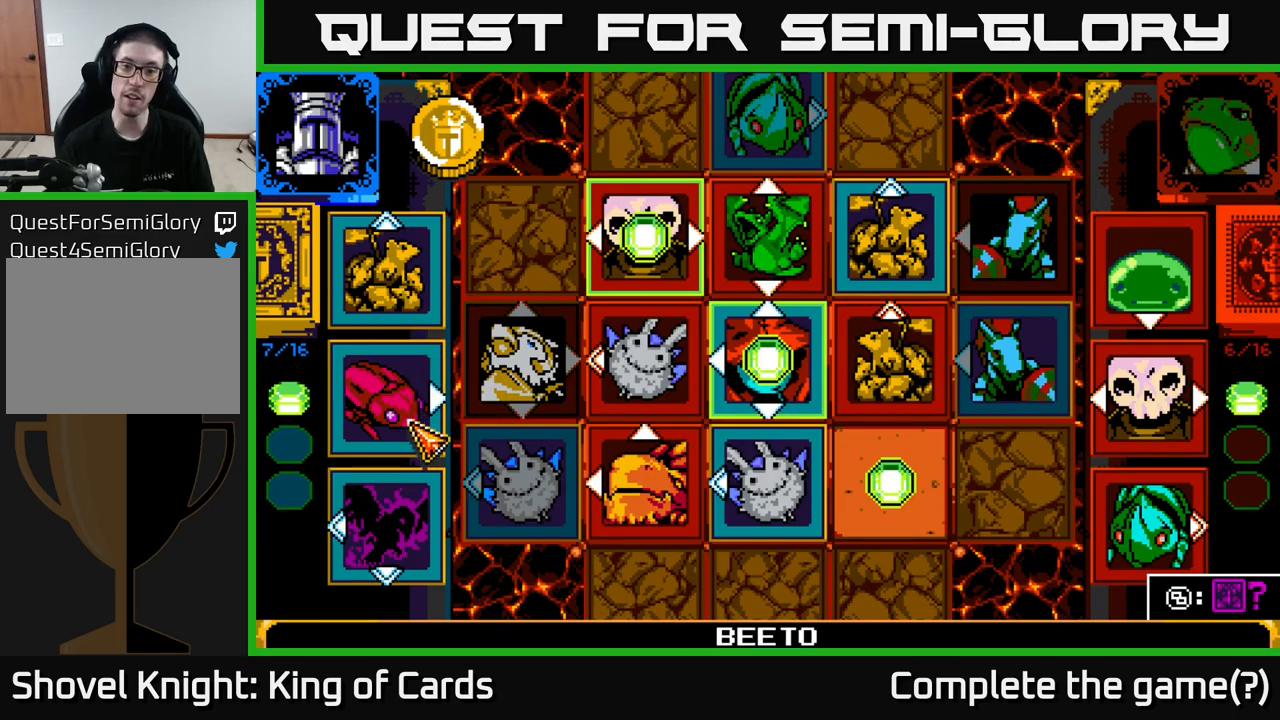
{"buttons": [], "left_stick": "center", "right_stick": "center", "events": [[84, "DPAD_DOWN", "down"], [217, "DPAD_DOWN", "up"]]}
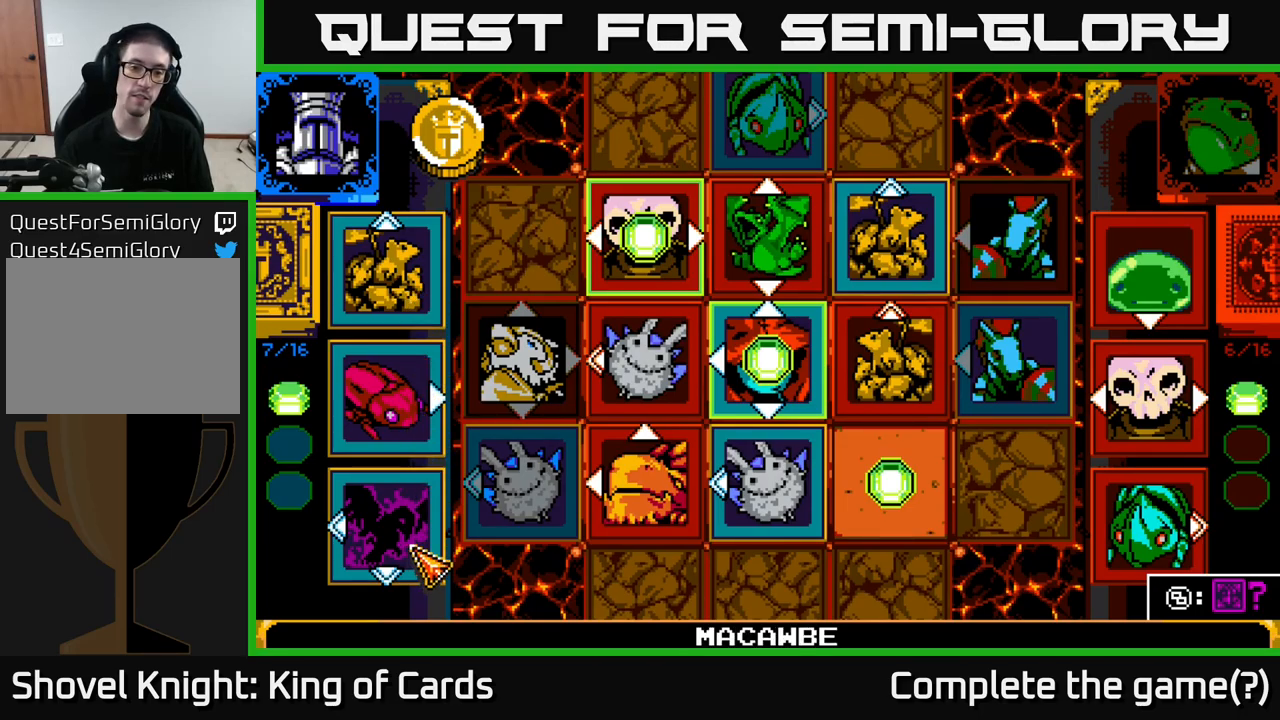
{"buttons": [], "left_stick": "center", "right_stick": "center", "events": [[234, "A", "down"], [400, "A", "up"]]}
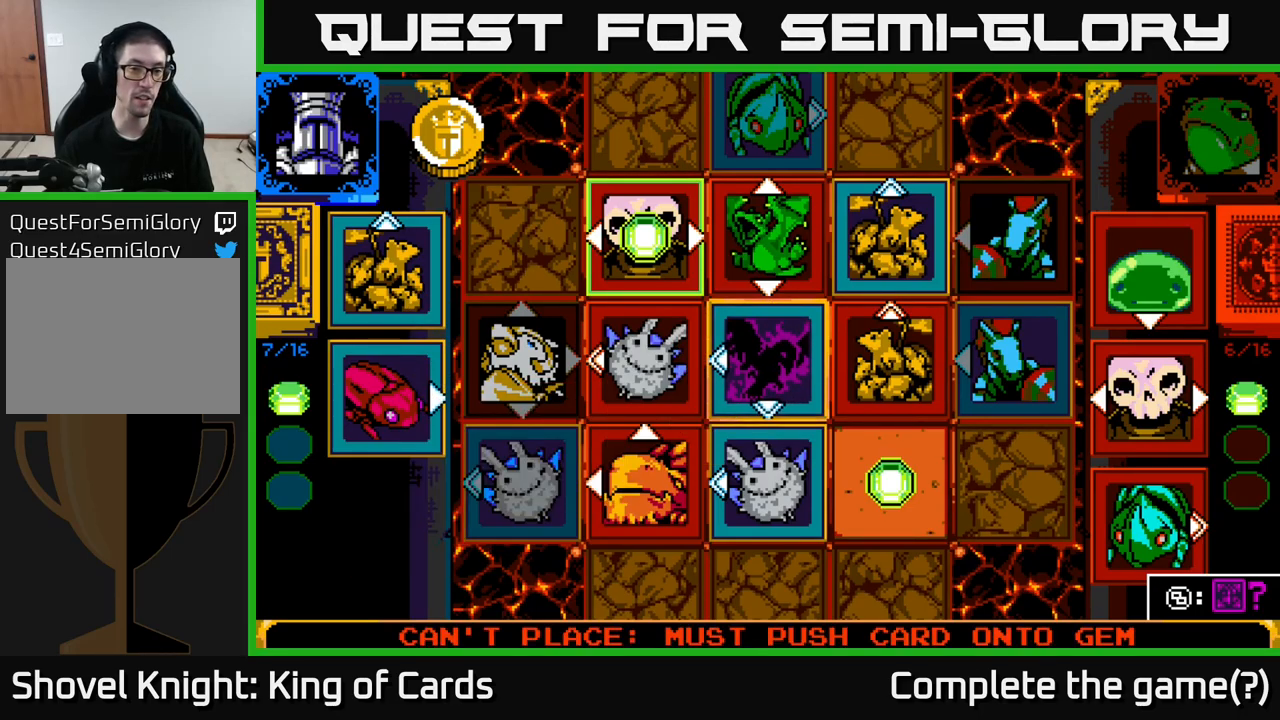
{"buttons": [], "left_stick": "center", "right_stick": "center", "events": [[84, "DPAD_UP", "down"], [217, "DPAD_UP", "up"]]}
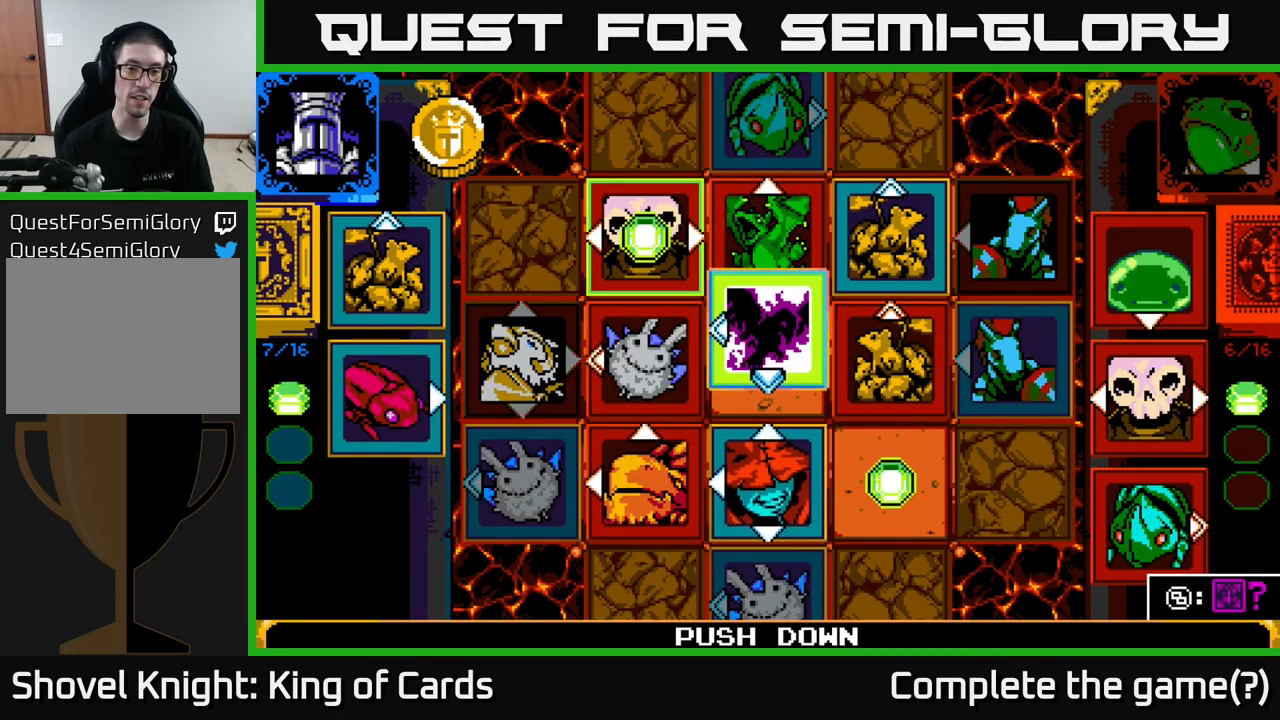
{"buttons": [], "left_stick": "center", "right_stick": "center", "events": []}
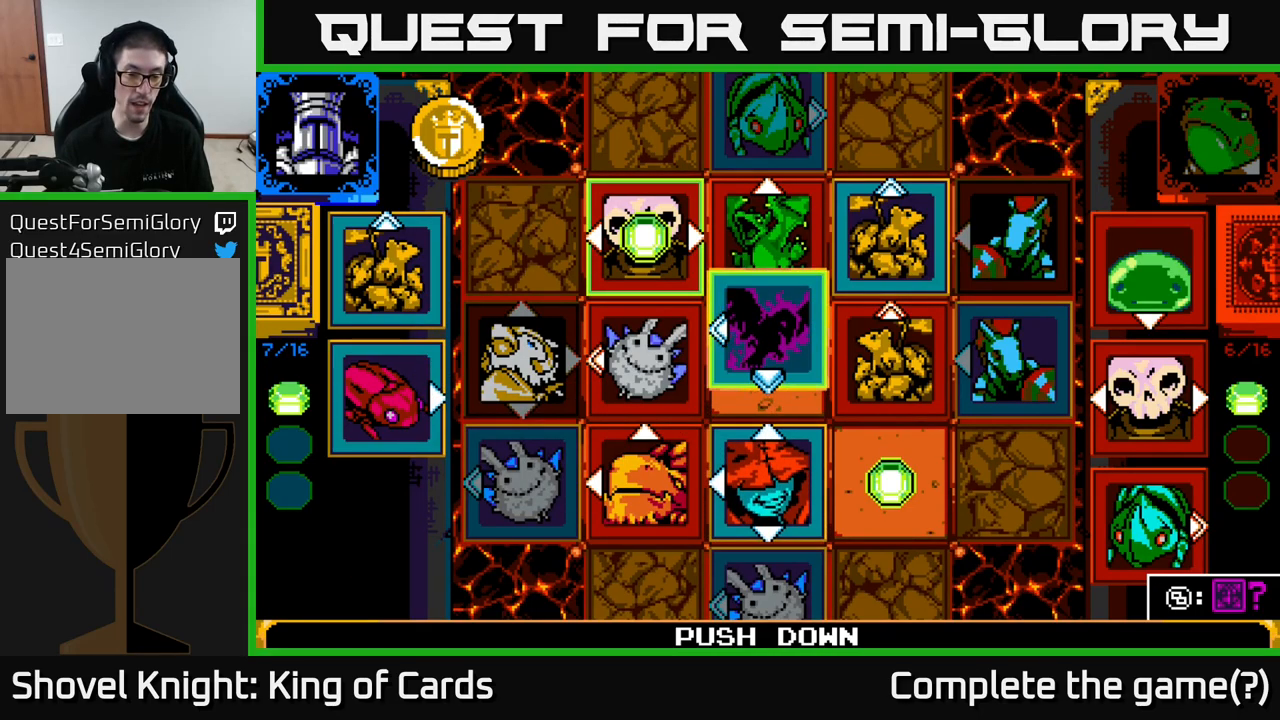
{"buttons": [], "left_stick": "center", "right_stick": "center", "events": []}
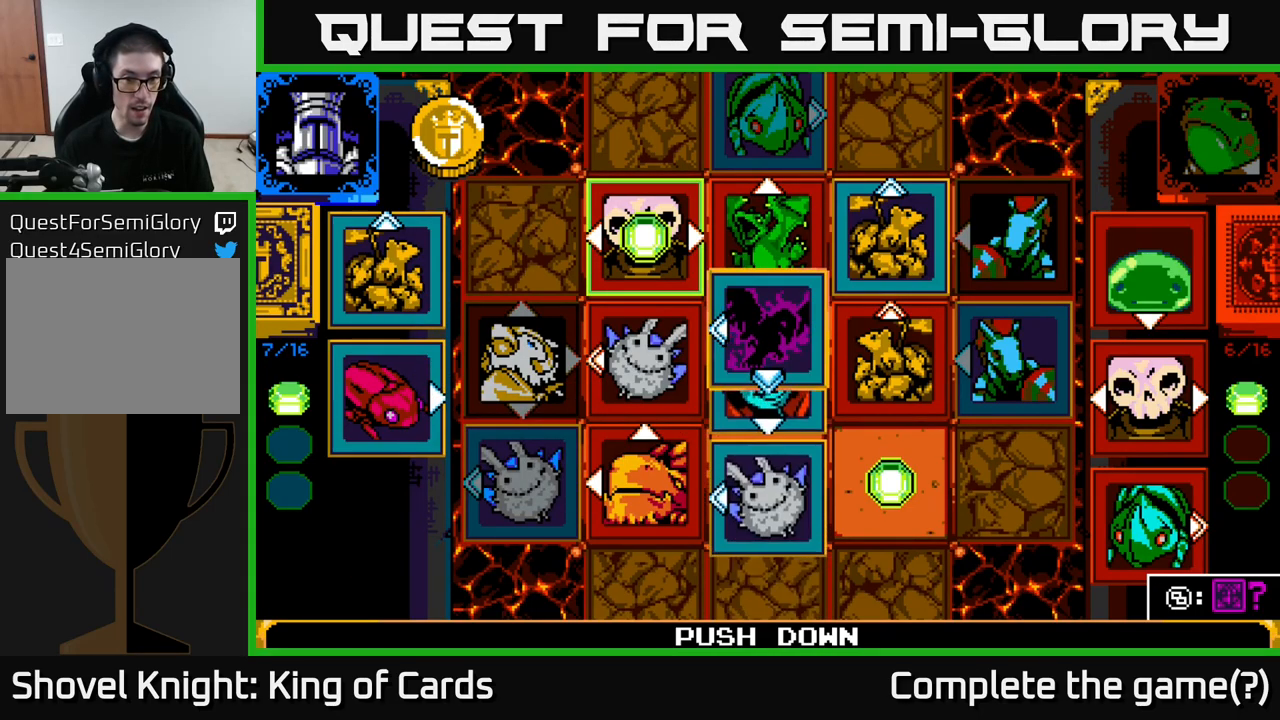
{"buttons": [], "left_stick": "center", "right_stick": "center", "events": []}
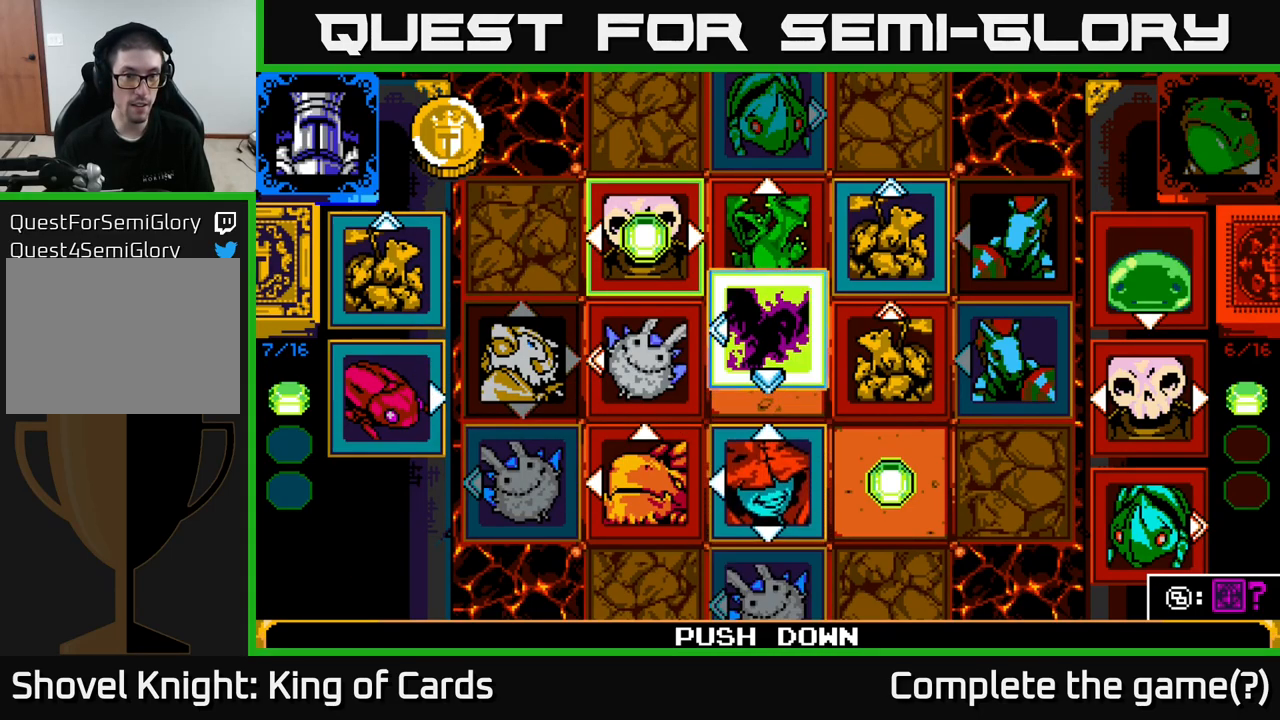
{"buttons": [], "left_stick": "center", "right_stick": "center", "events": []}
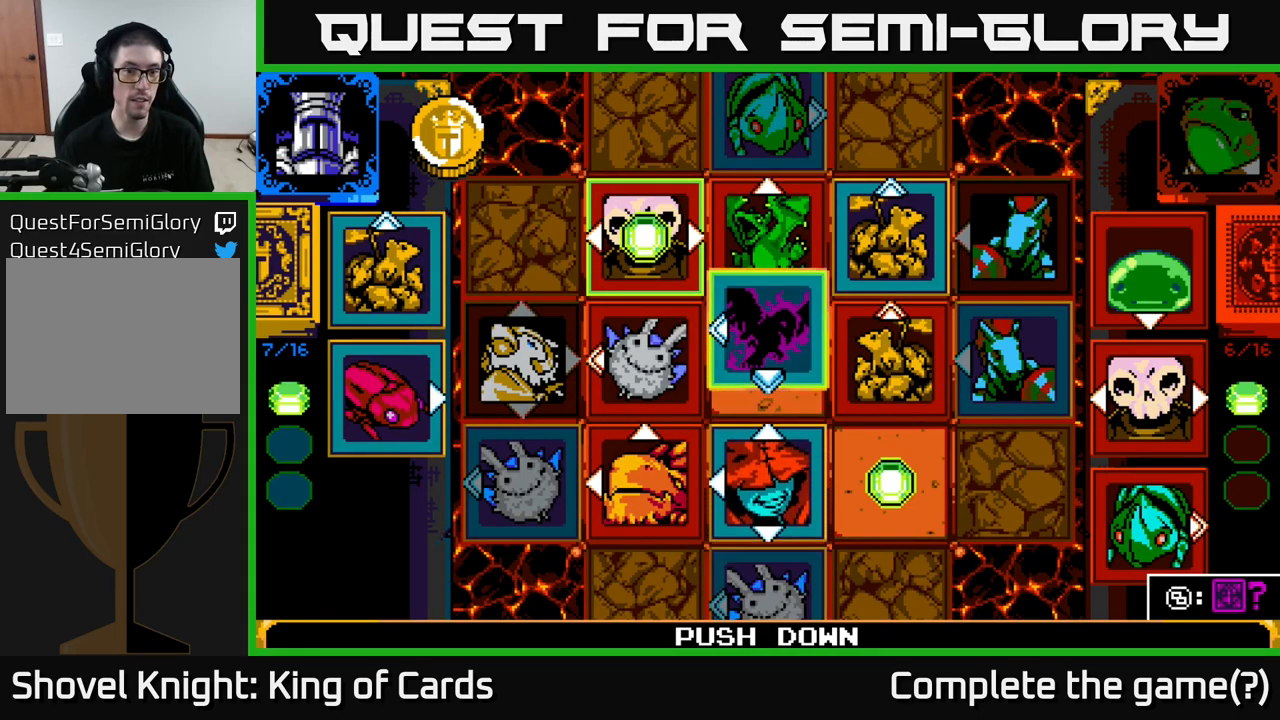
{"buttons": [], "left_stick": "center", "right_stick": "center", "events": [[234, "DPAD_UP", "down"], [384, "DPAD_UP", "up"]]}
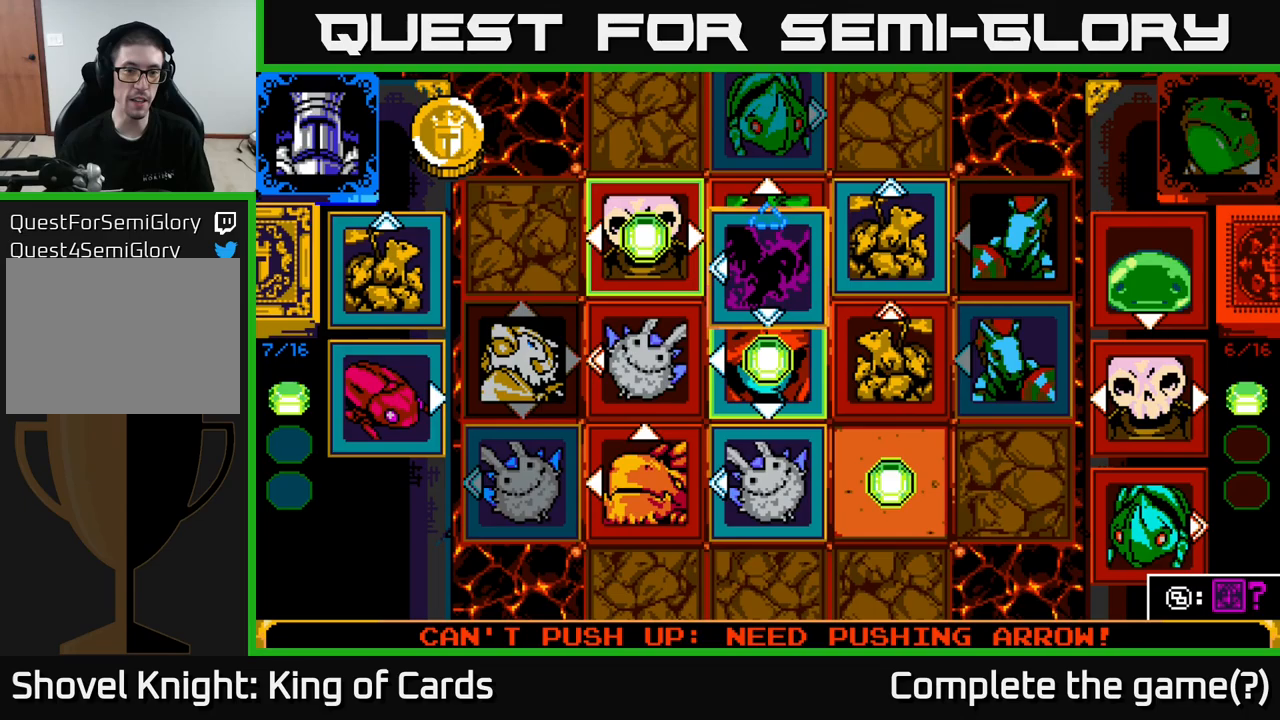
{"buttons": [], "left_stick": "center", "right_stick": "center", "events": [[133, "DPAD_DOWN", "down"], [300, "DPAD_DOWN", "up"]]}
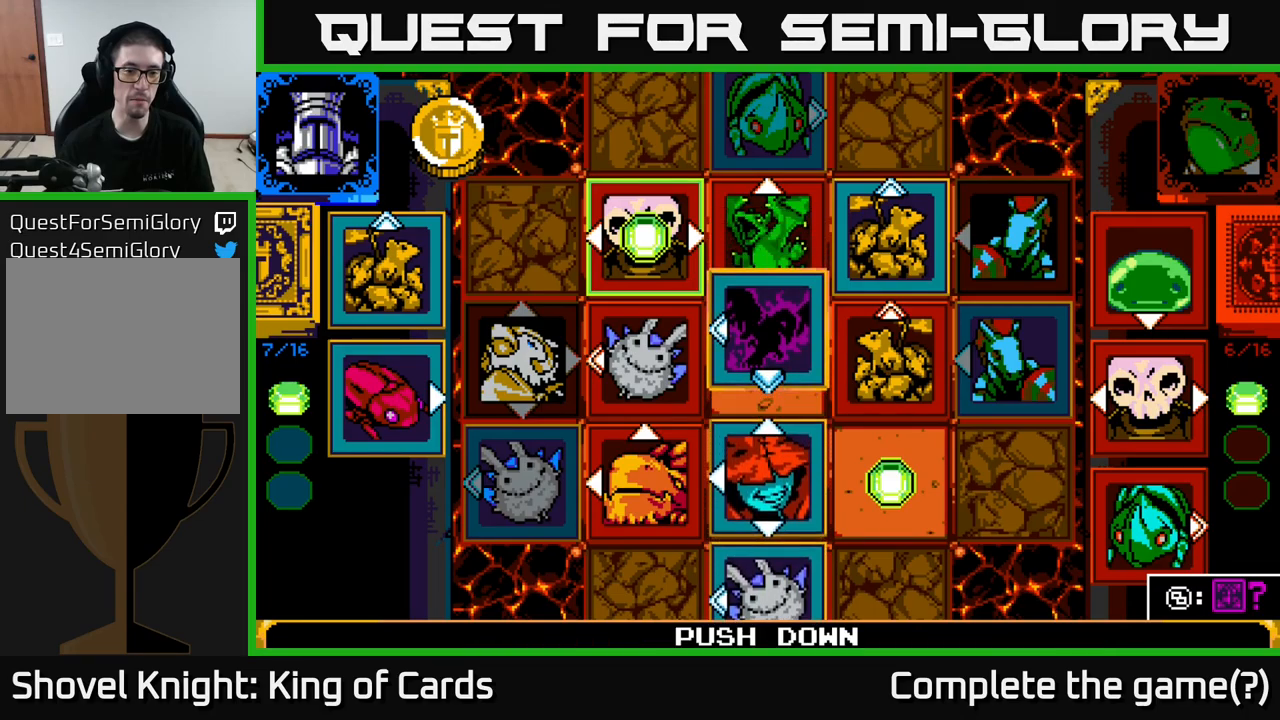
{"buttons": [], "left_stick": "center", "right_stick": "center", "events": []}
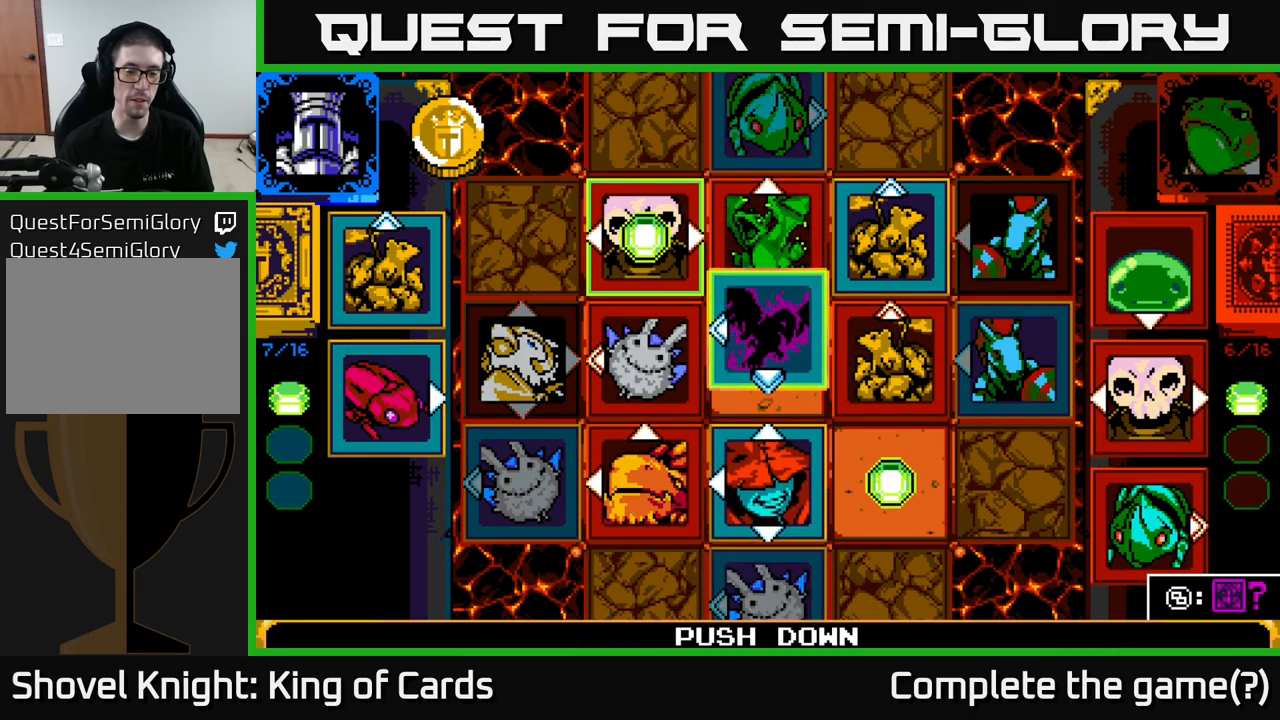
{"buttons": [], "left_stick": "center", "right_stick": "center", "events": []}
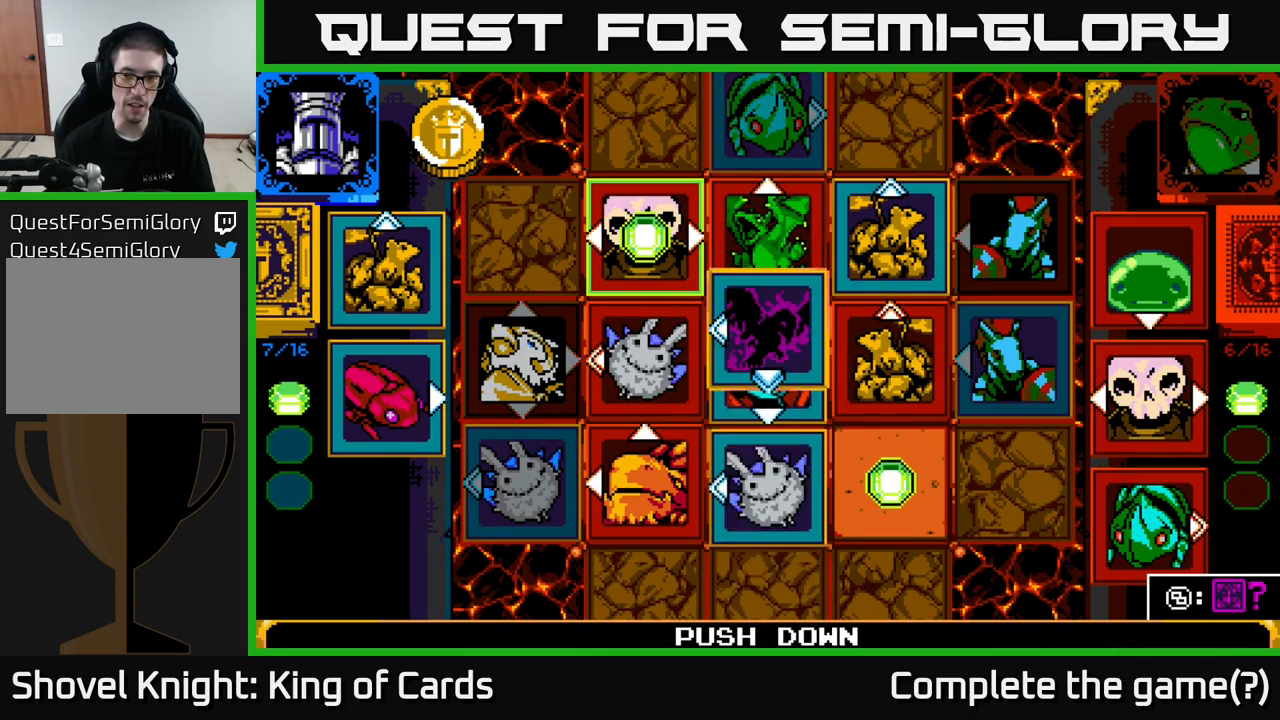
{"buttons": [], "left_stick": "center", "right_stick": "center", "events": []}
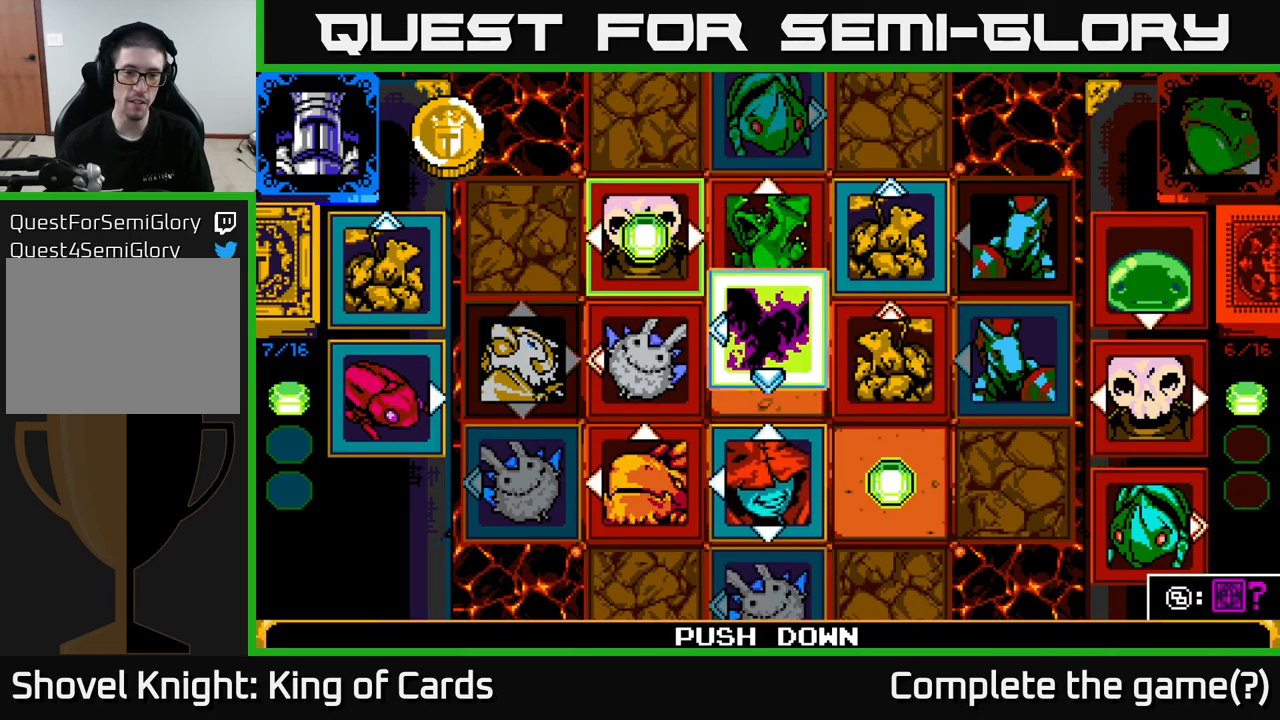
{"buttons": [], "left_stick": "center", "right_stick": "center", "events": [[200, "A", "down"], [400, "A", "up"]]}